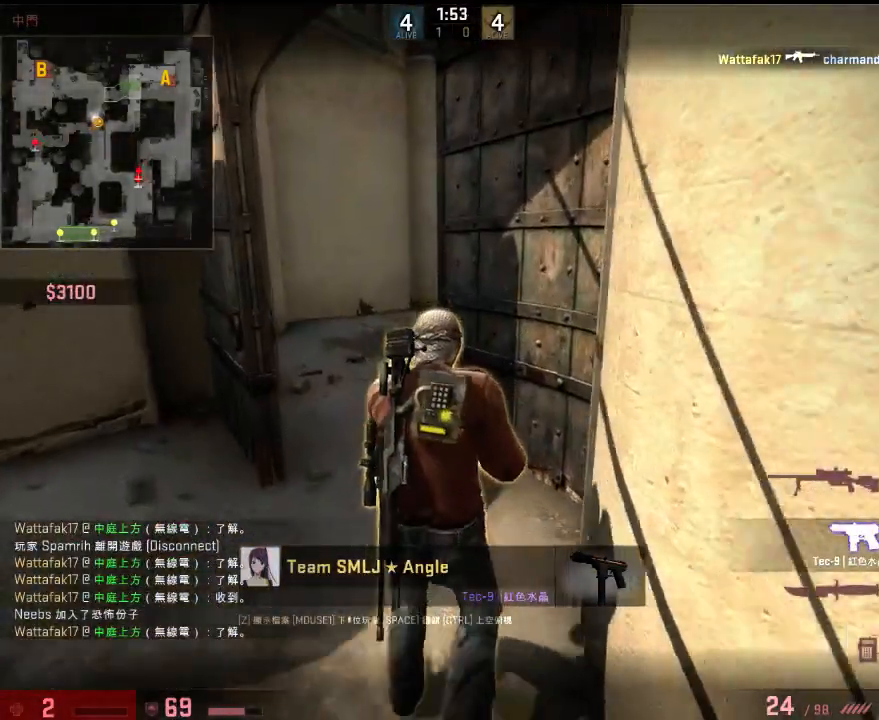
Gameplay with keyboard; each line is a JSON object with the keys held at the frame after it. "events" lists presses ("down") and releases ("up") of "1", "2", "3", "4", "5", "6", "a", "alt", "b", "c", "caps_lock", "ctrl", "d", "e", "f", "g", "h", "q", "r", "s", "shift", "space", "super", "t", "tab", "tilde", "v", "w", "x", "y" and "z" between this image and that frame as [ms after this image, input, new state], when the widget could be followed in between. No other keys are recorded. Mouse input is not recorded.
{"keys": ["tab"], "events": [[233, "tab", "down"]]}
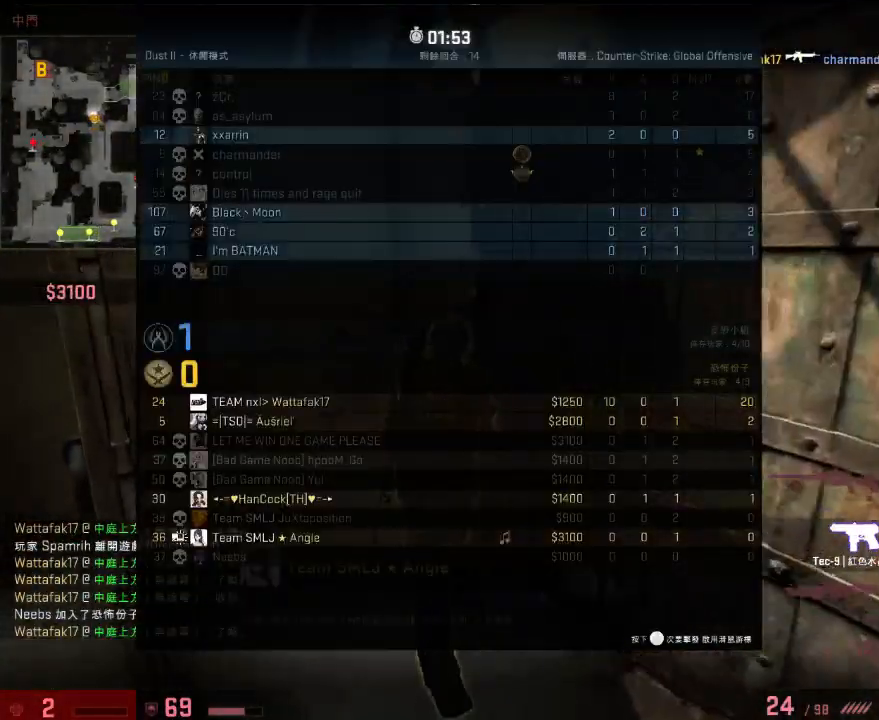
{"keys": ["tab"], "events": []}
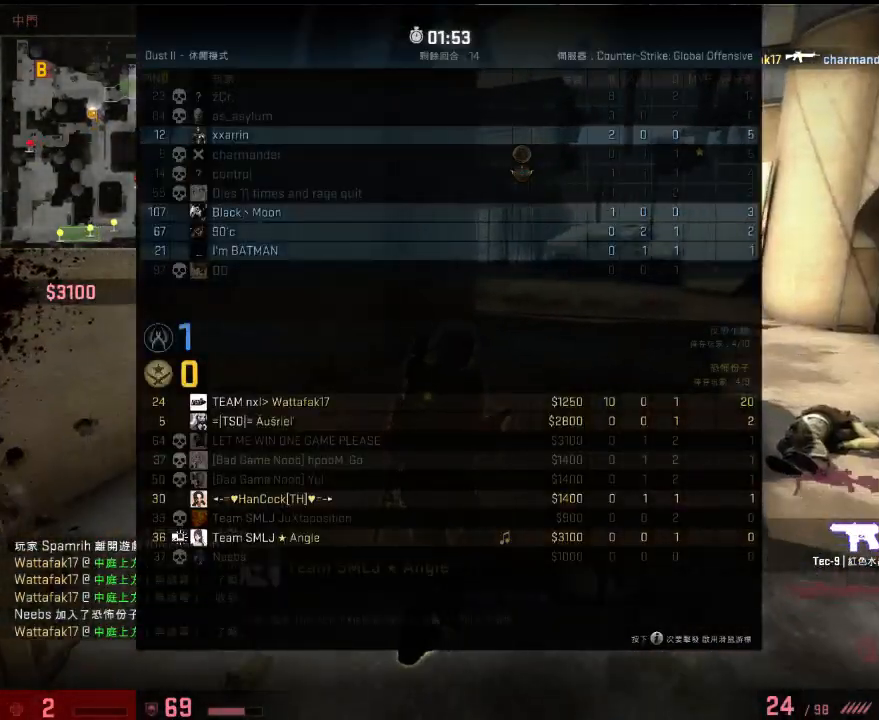
{"keys": ["tab"], "events": []}
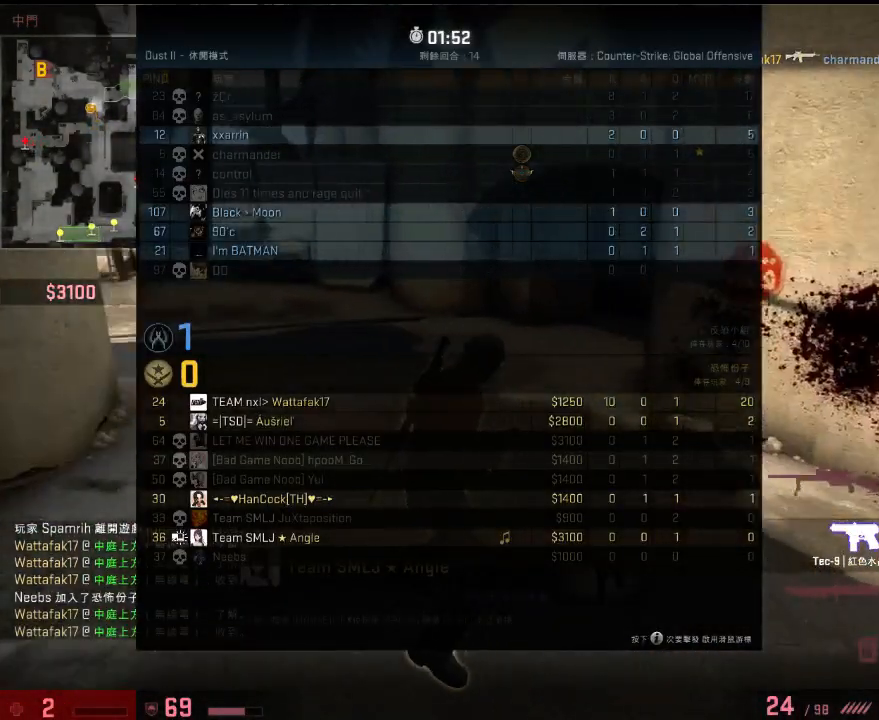
{"keys": [], "events": [[468, "tab", "up"]]}
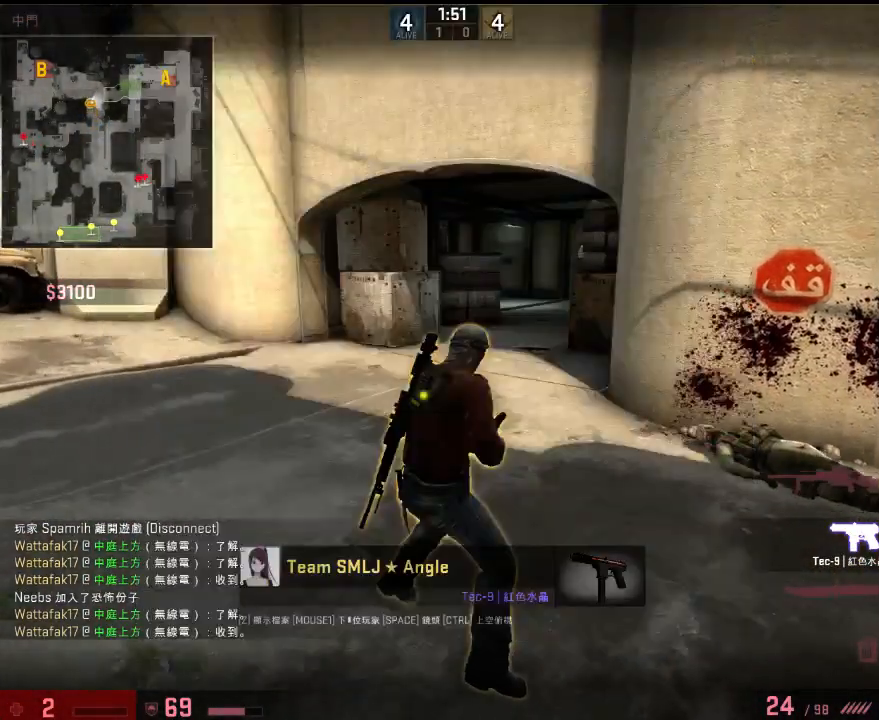
{"keys": [], "events": []}
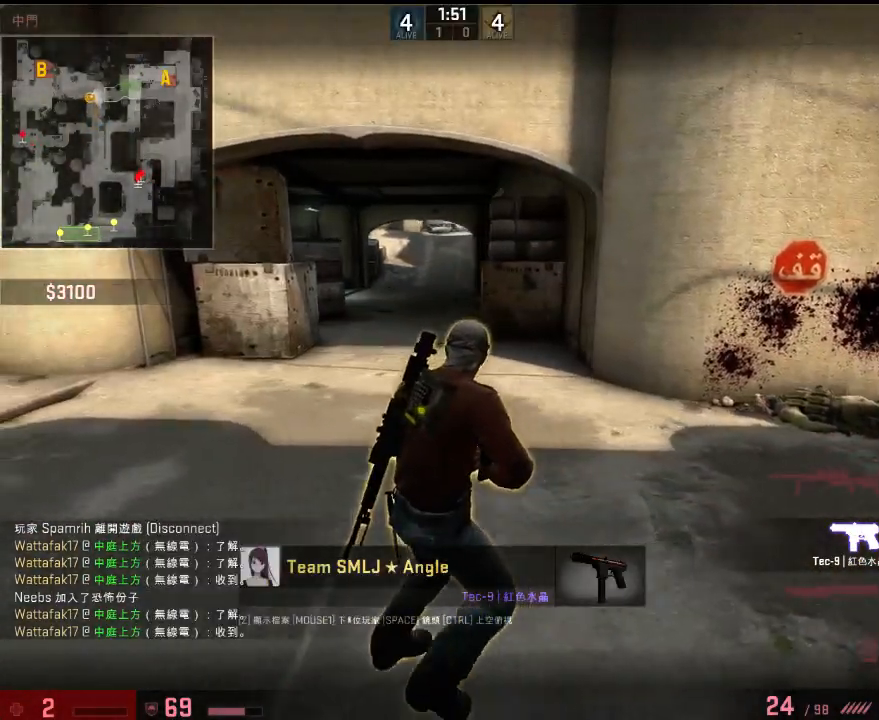
{"keys": [], "events": []}
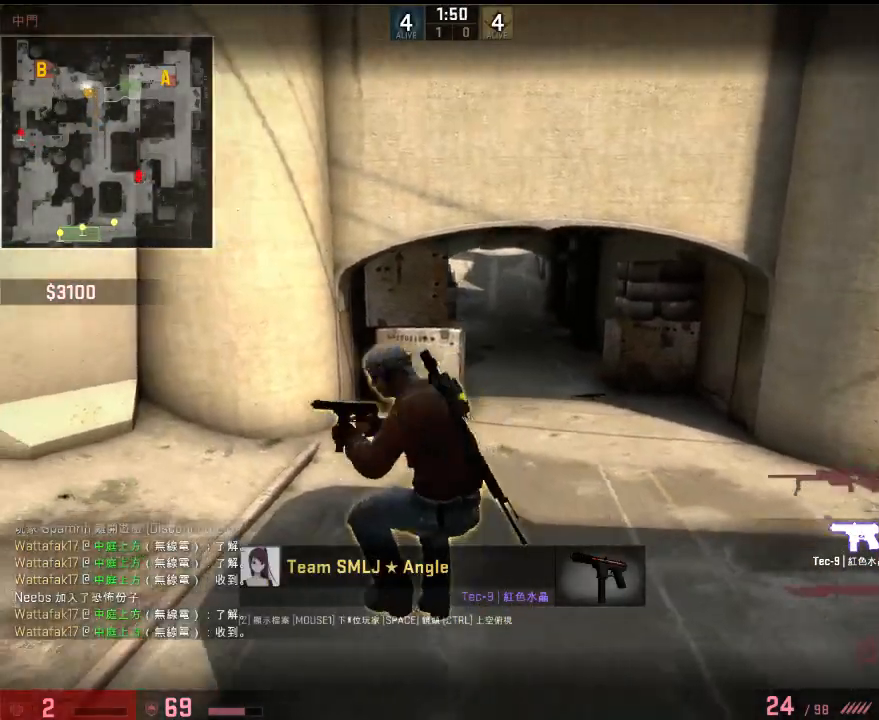
{"keys": [], "events": []}
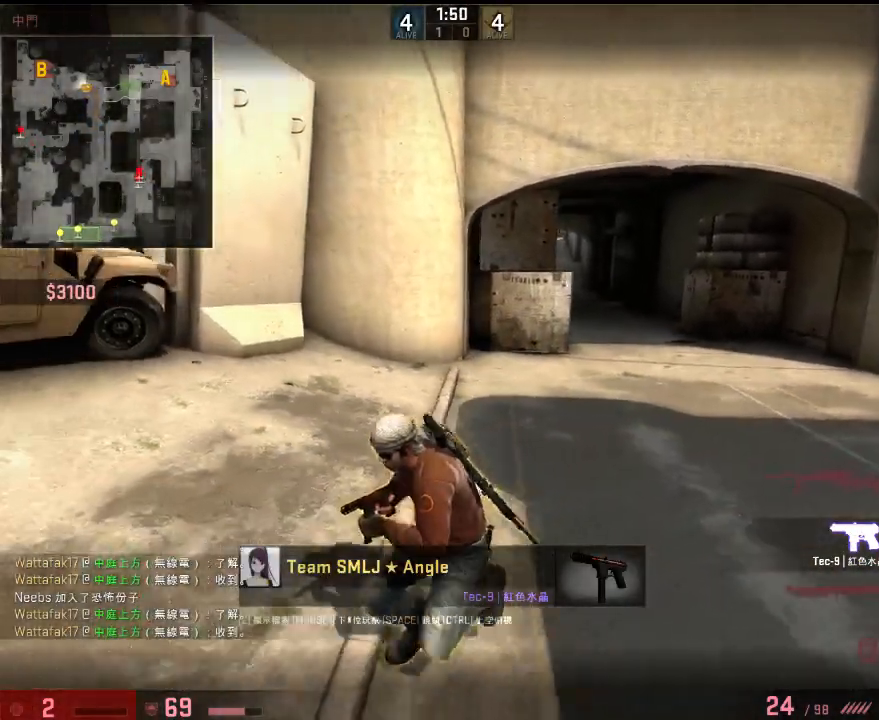
{"keys": [], "events": []}
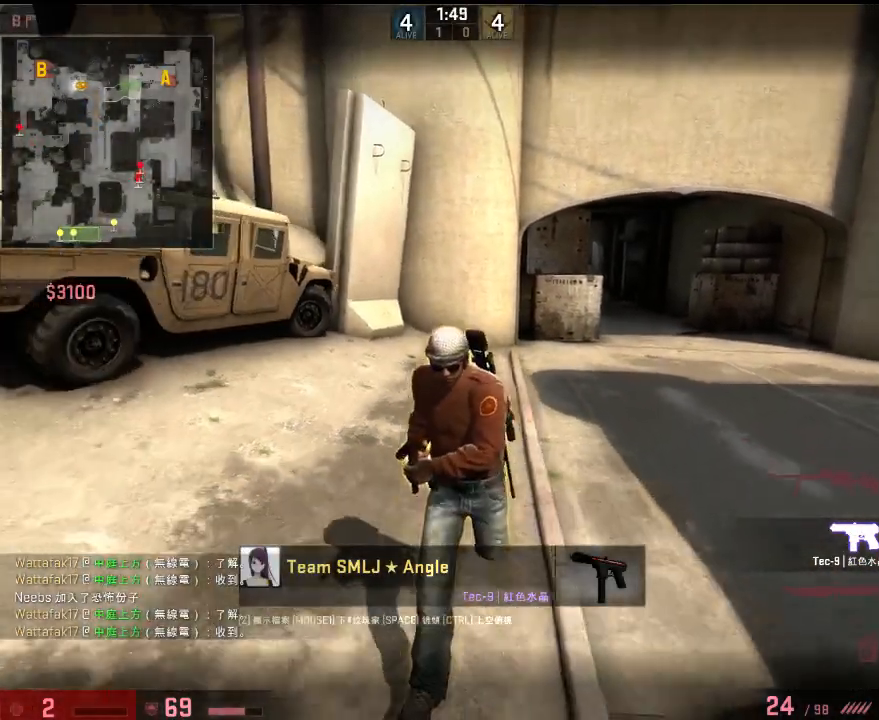
{"keys": [], "events": []}
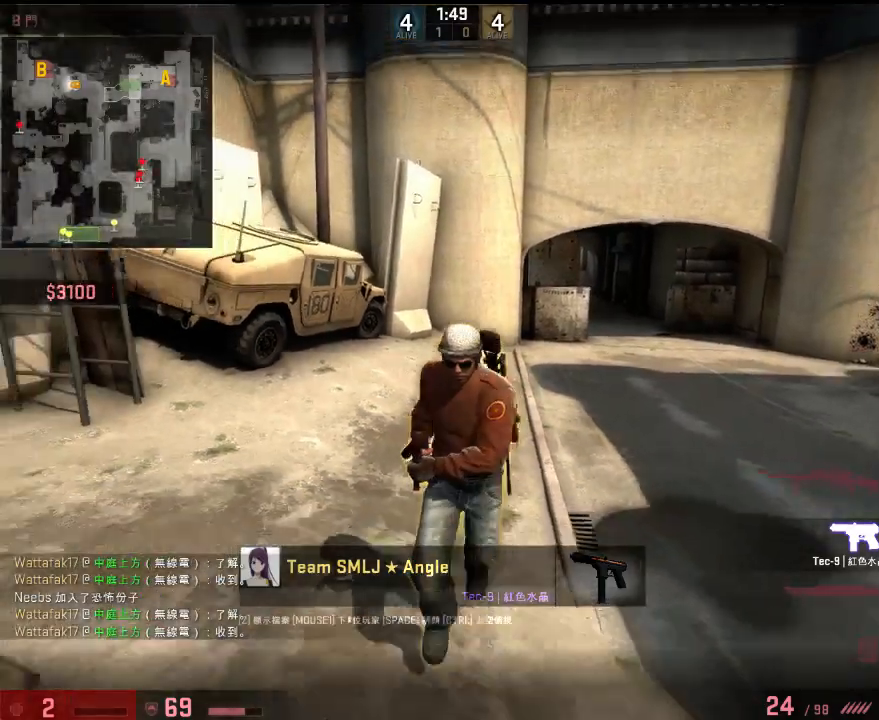
{"keys": [], "events": [[100, "tab", "down"], [334, "tab", "up"]]}
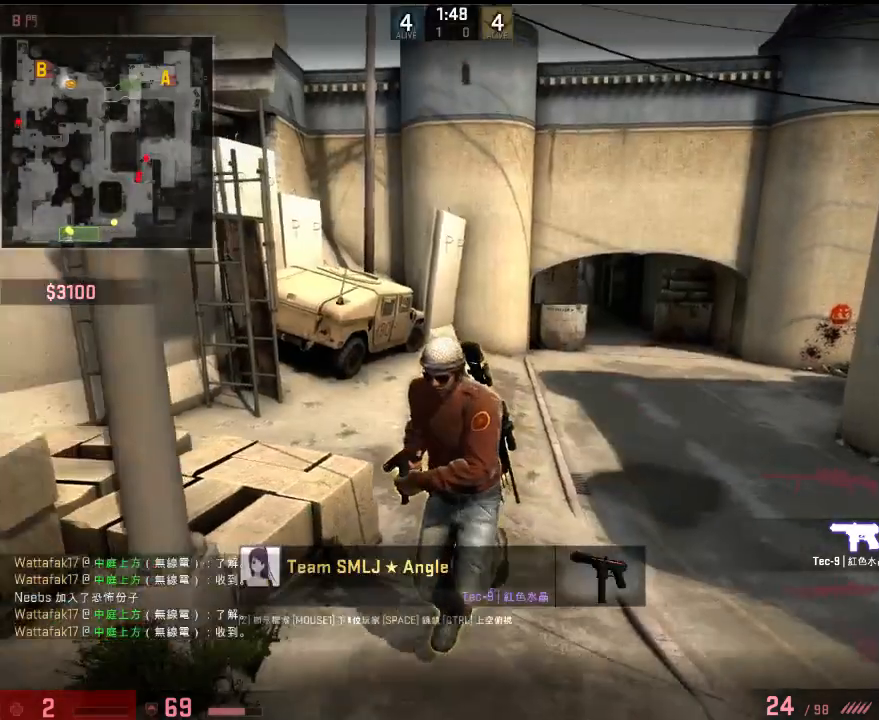
{"keys": ["tab"], "events": [[400, "tab", "down"]]}
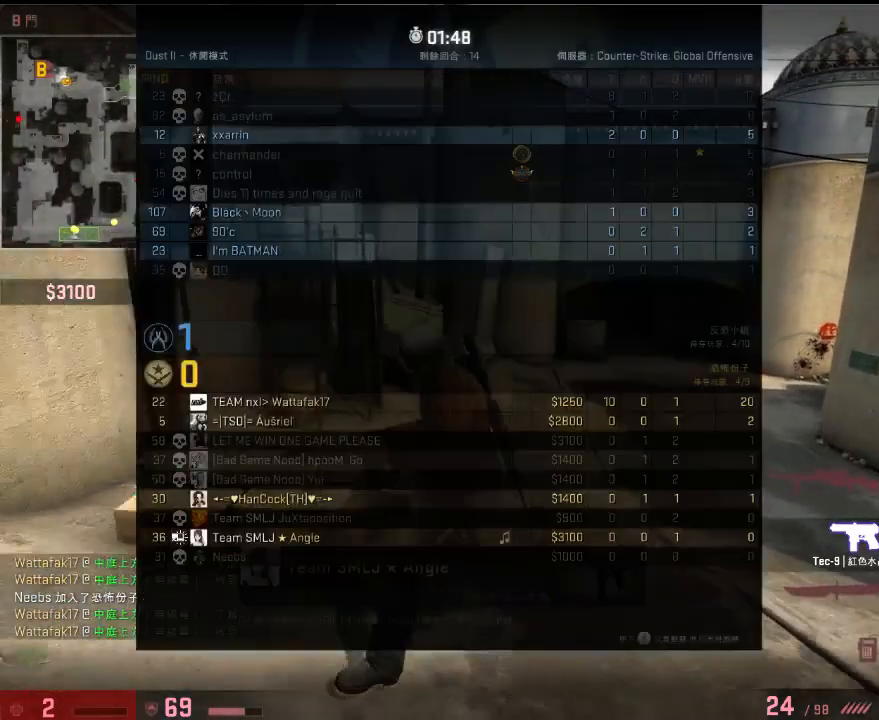
{"keys": ["tab"], "events": []}
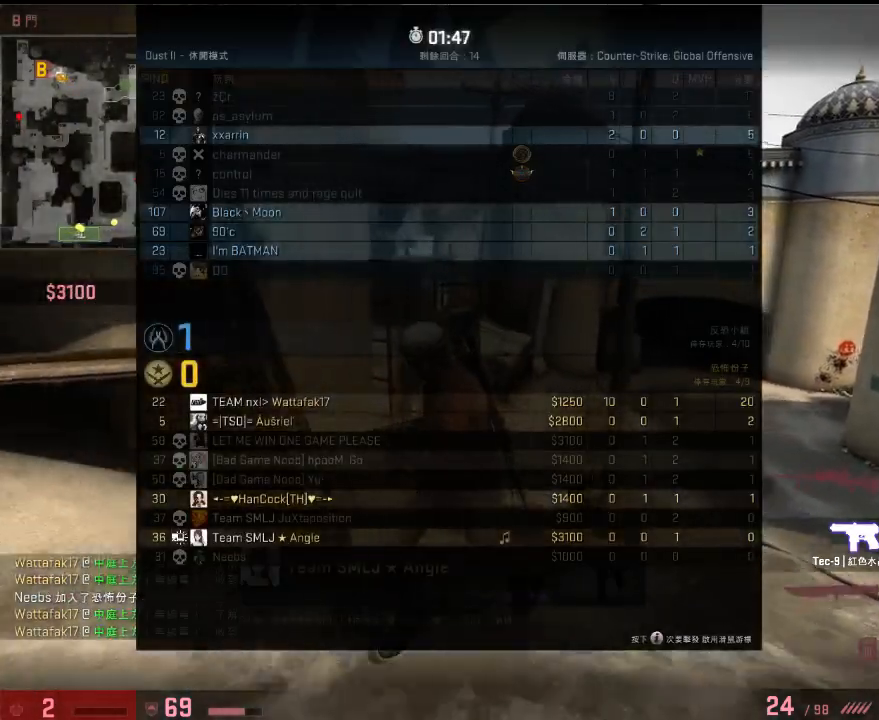
{"keys": ["tab"], "events": []}
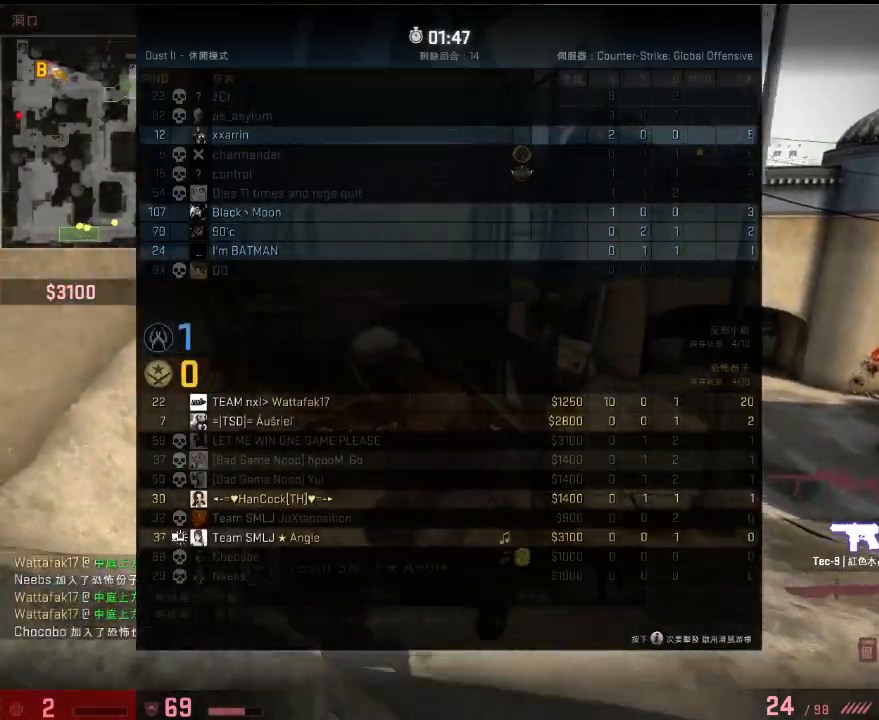
{"keys": [], "events": [[34, "tab", "up"]]}